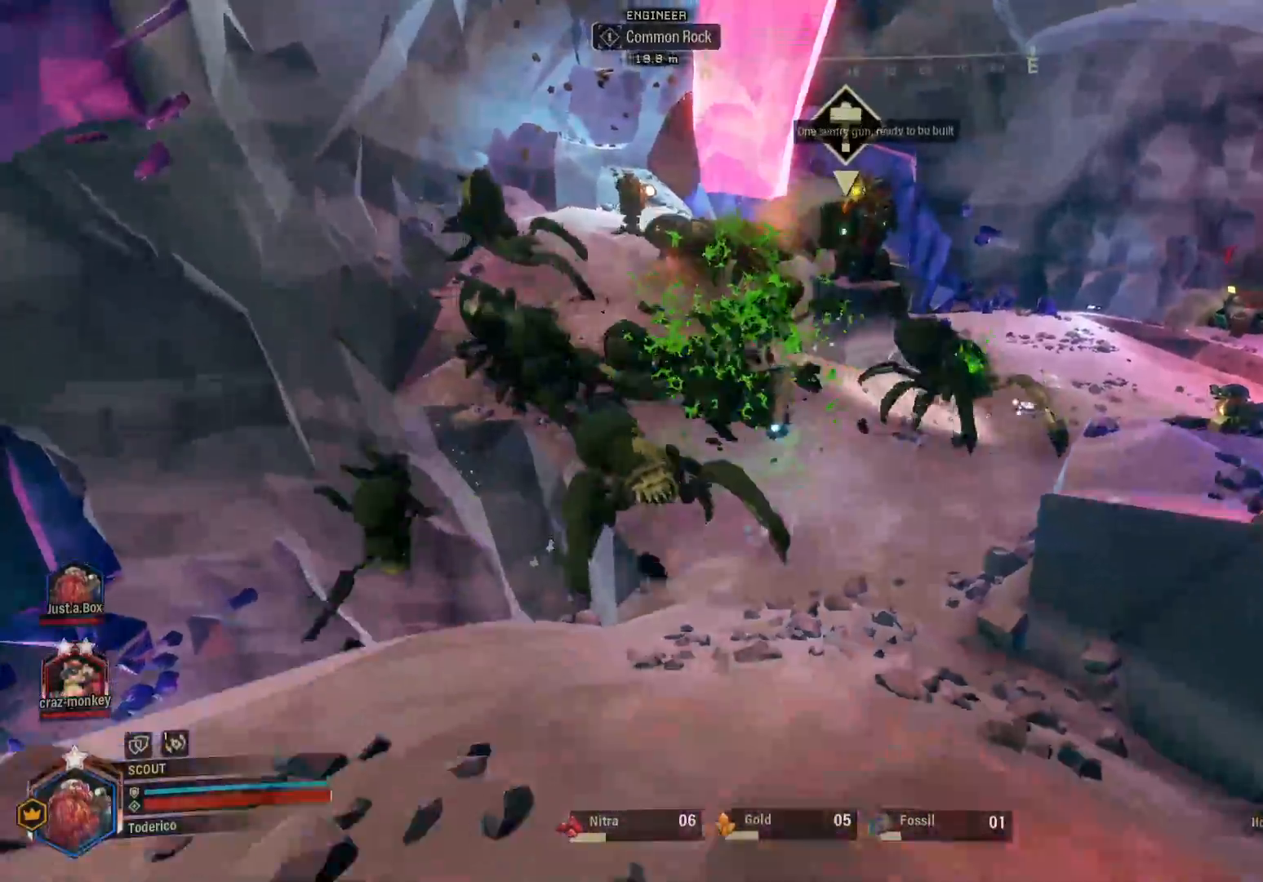
Gameplay with keyboard; each line is a JSON object with the keys held at the frame after it. "events" lists presses ("down") and releases ("up") of "1", "2", "3", "4", "5", "a", "alt", "b", "c", "ctrl", "d", "e", "f", "g", "q", "r", "s", "shift", "space", "t", "tab", "v", "w", "x" and "z" between this image and that frame as [ms after this image, input, new state], when the widget could be followed in between. No other keys are recorded. Mouse input is not recorded.
{"keys": ["w"], "events": [[83, "2", "down"], [183, "2", "up"], [216, "w", "down"]]}
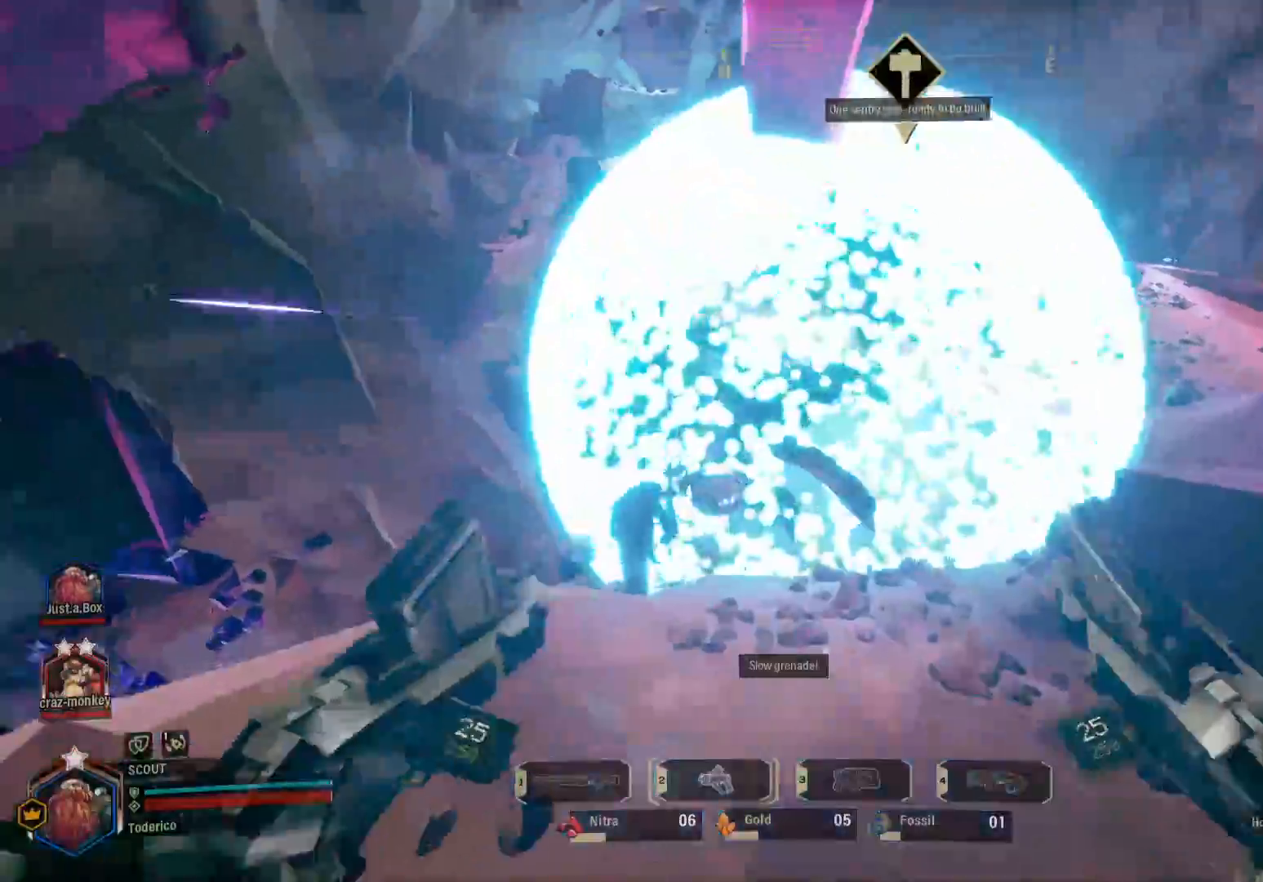
{"keys": ["w"], "events": []}
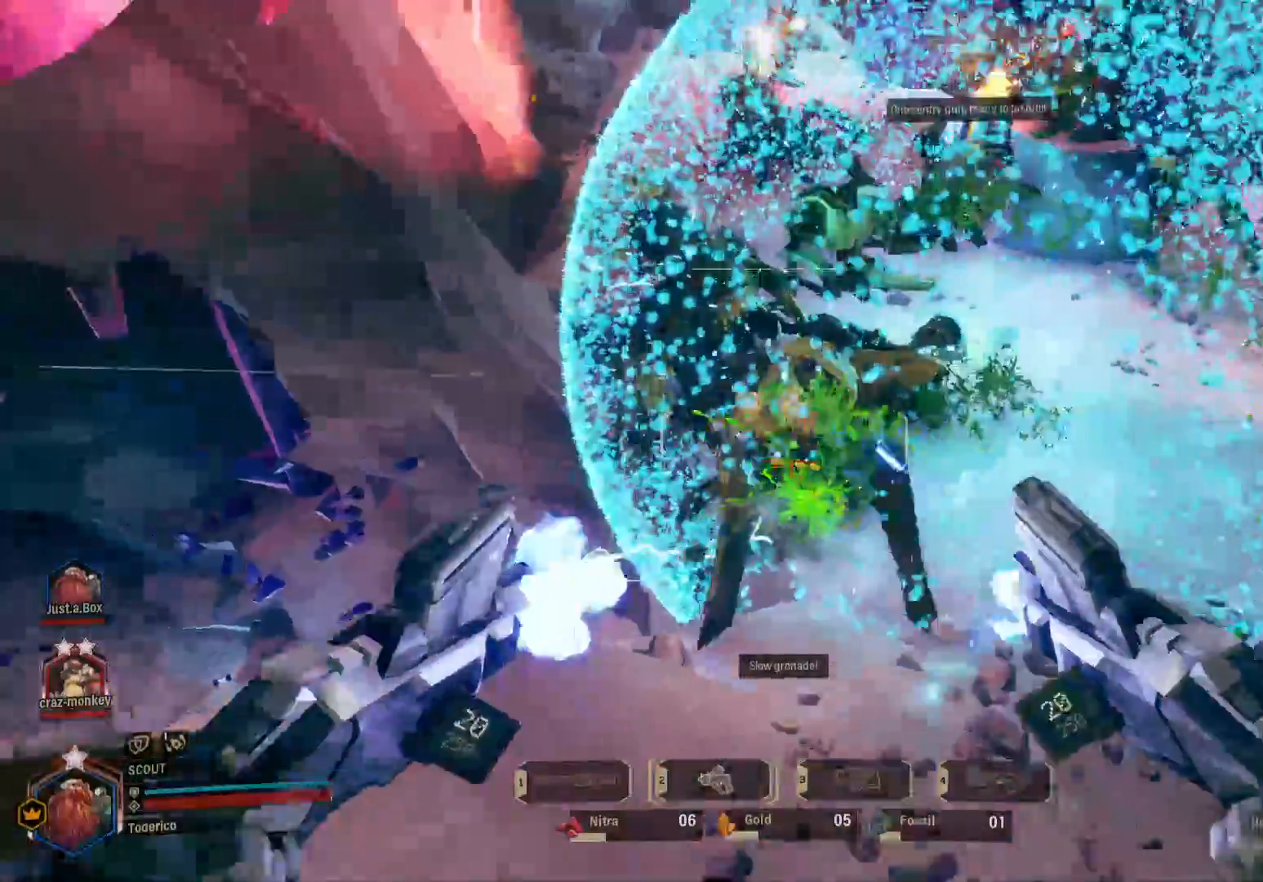
{"keys": ["d", "w"], "events": [[83, "d", "down"], [216, "d", "up"], [400, "d", "down"]]}
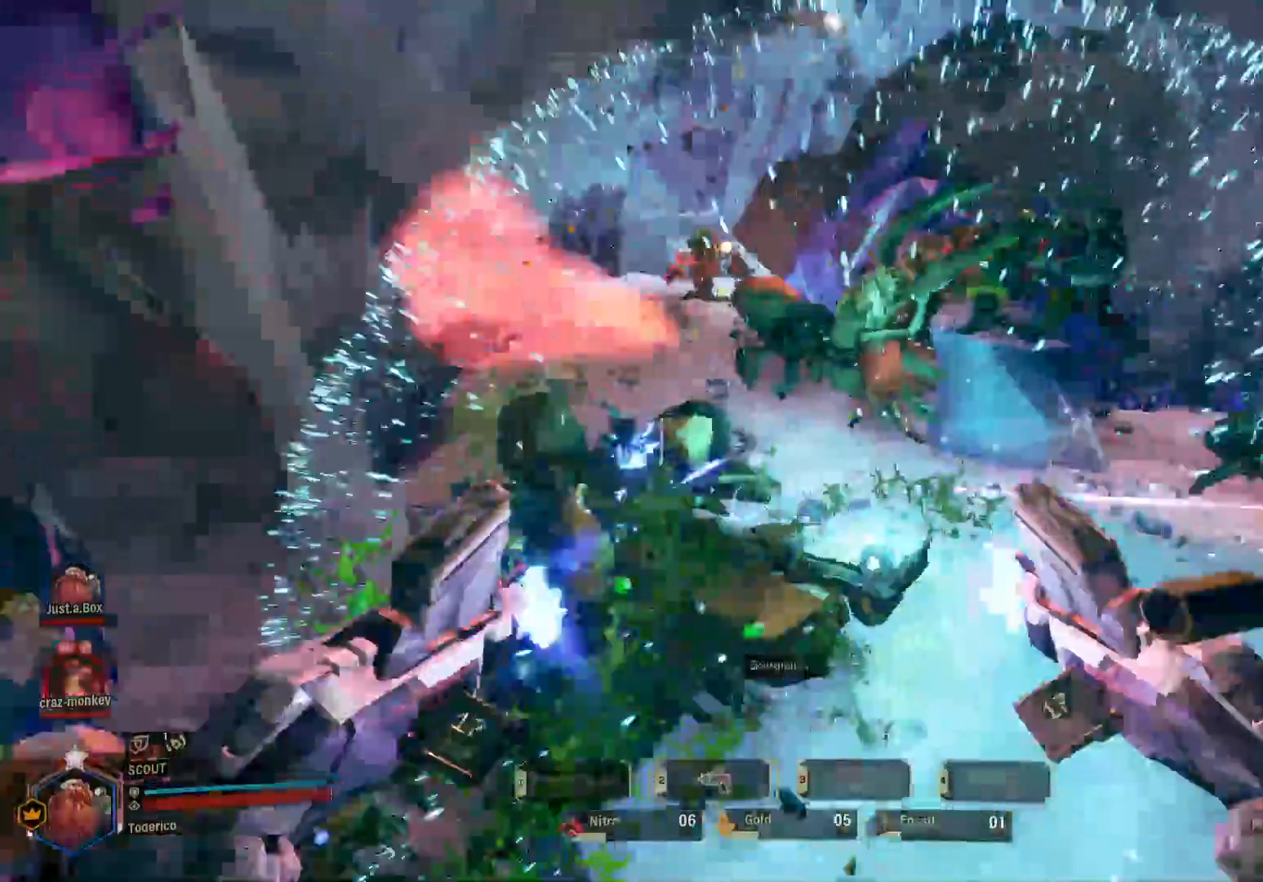
{"keys": ["w"], "events": [[350, "d", "up"]]}
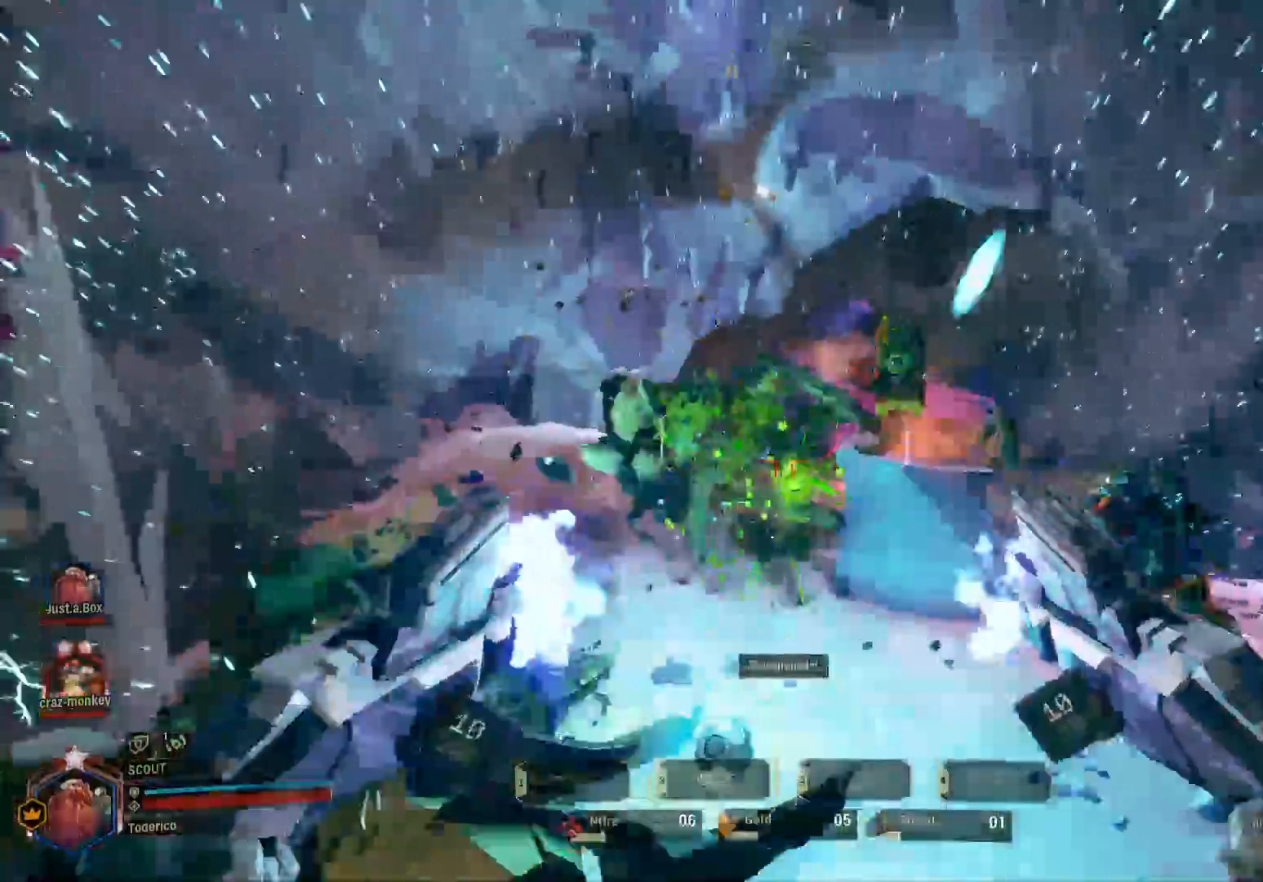
{"keys": ["d", "w"], "events": [[433, "d", "down"]]}
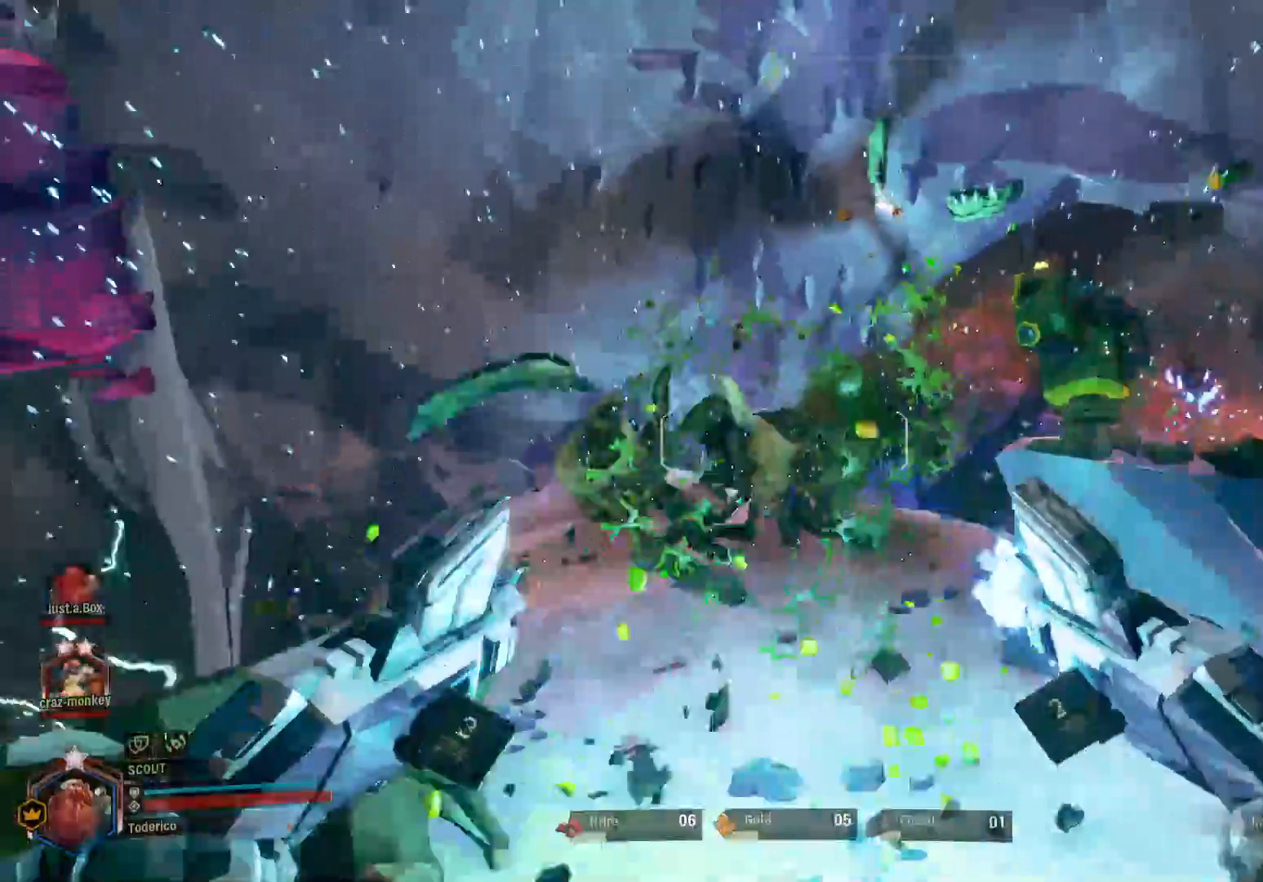
{"keys": ["d", "w"], "events": []}
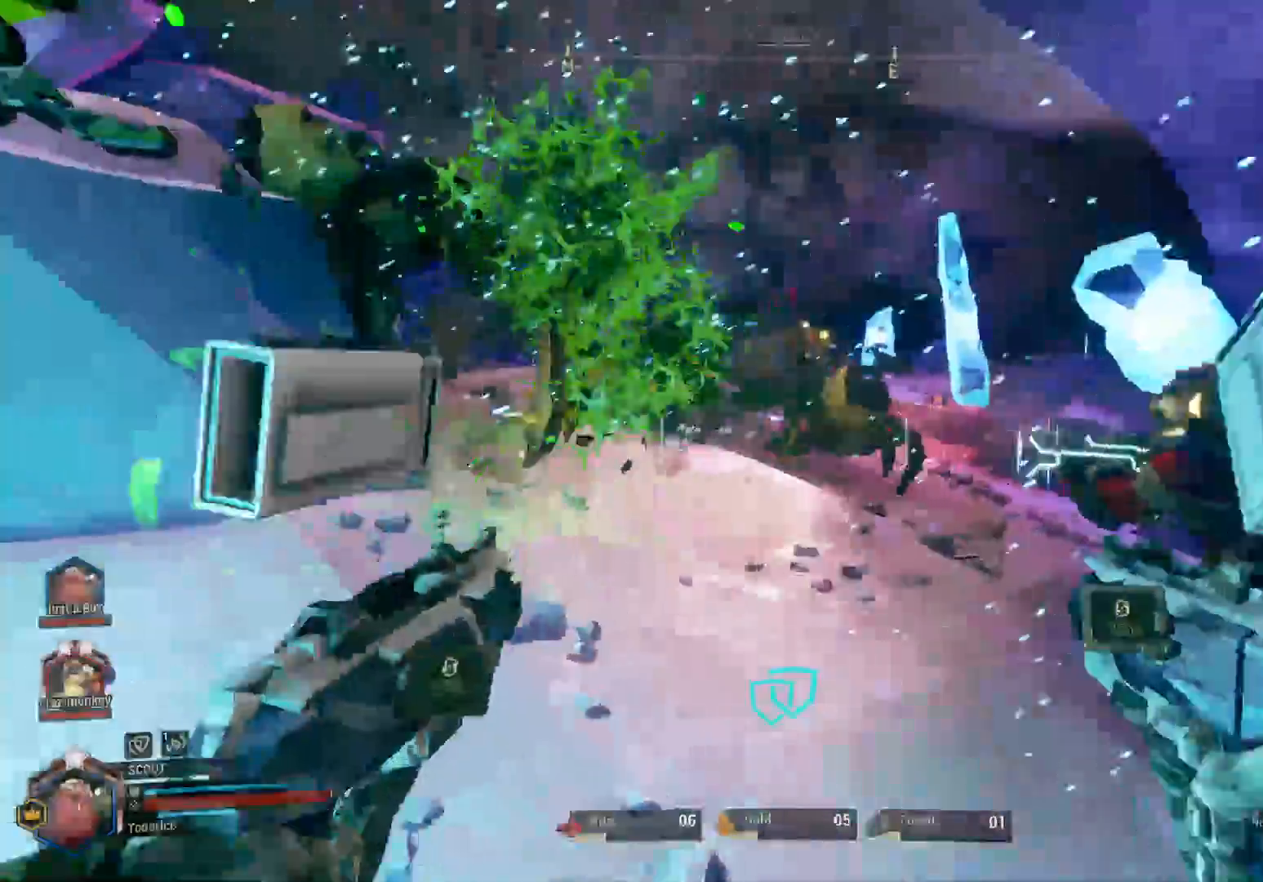
{"keys": ["d", "w"], "events": []}
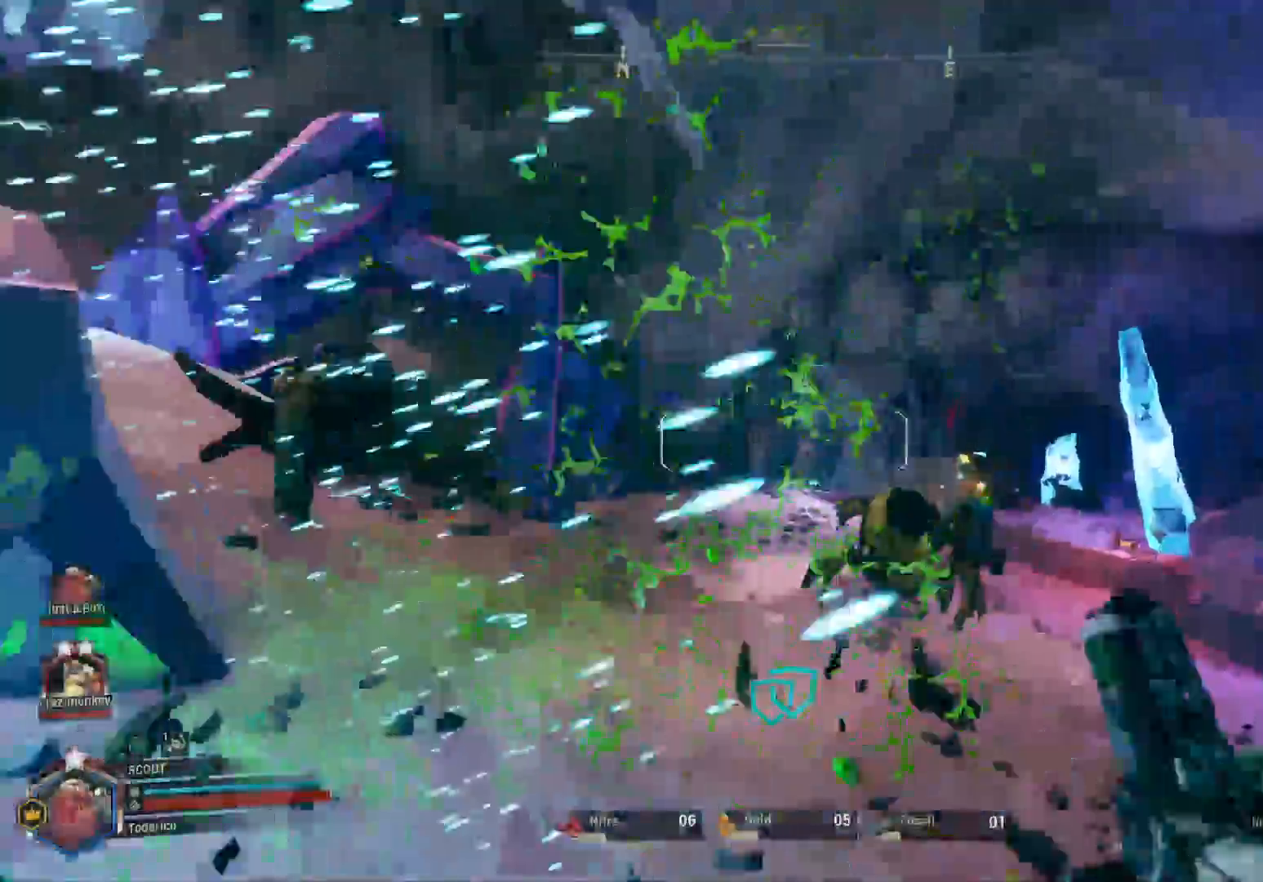
{"keys": ["w"], "events": [[433, "d", "up"]]}
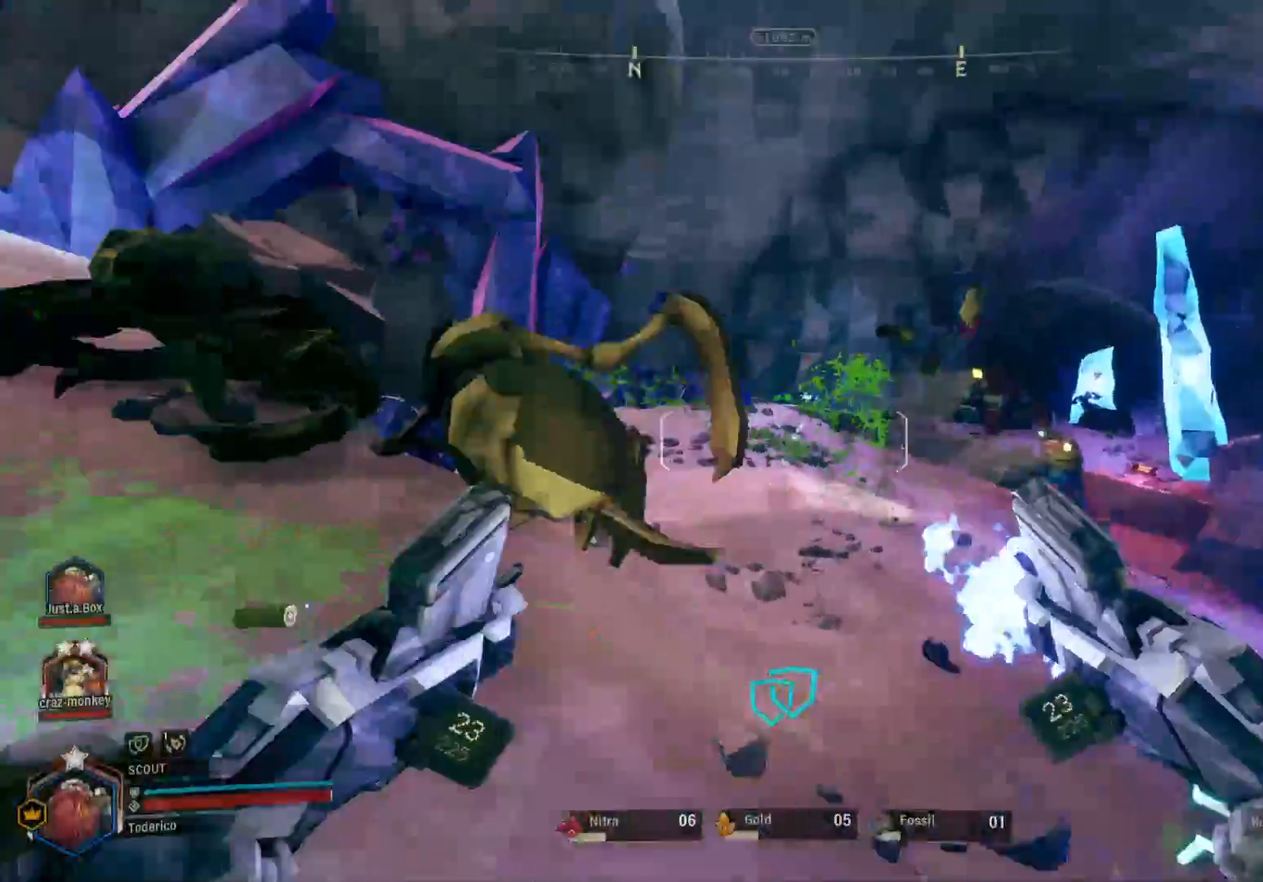
{"keys": ["d", "w"], "events": [[250, "d", "down"]]}
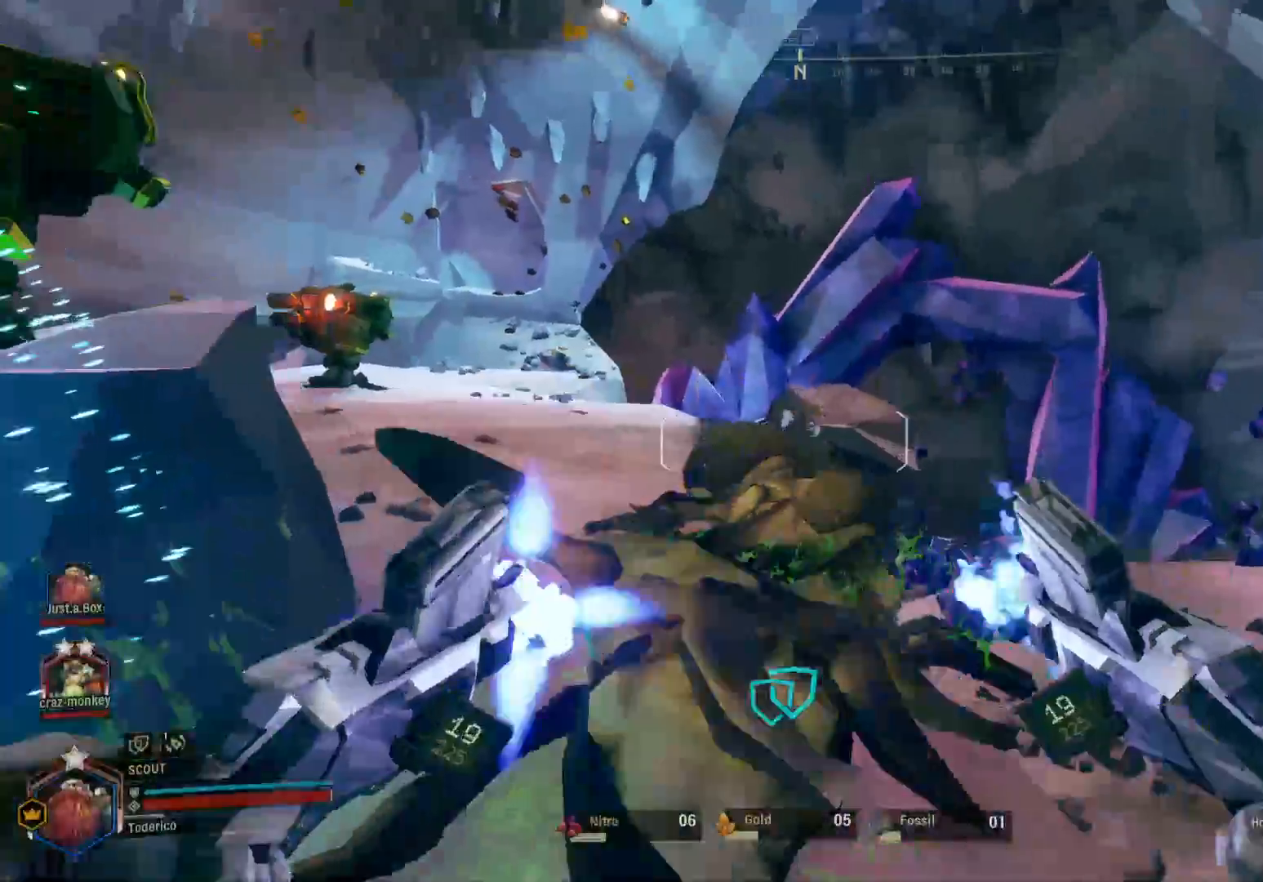
{"keys": ["d"], "events": [[100, "w", "up"]]}
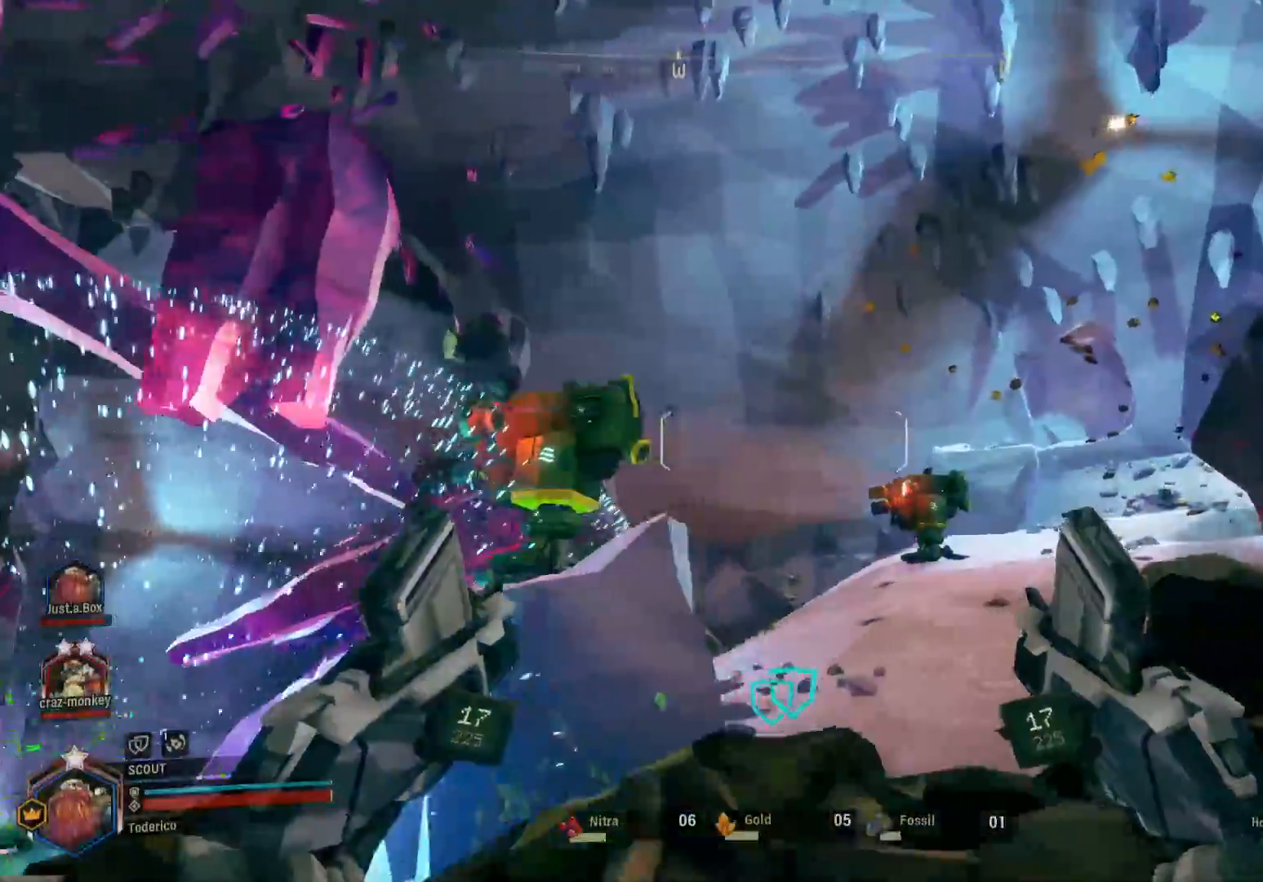
{"keys": ["w"], "events": [[66, "d", "up"], [100, "a", "down"], [133, "w", "down"], [433, "a", "up"]]}
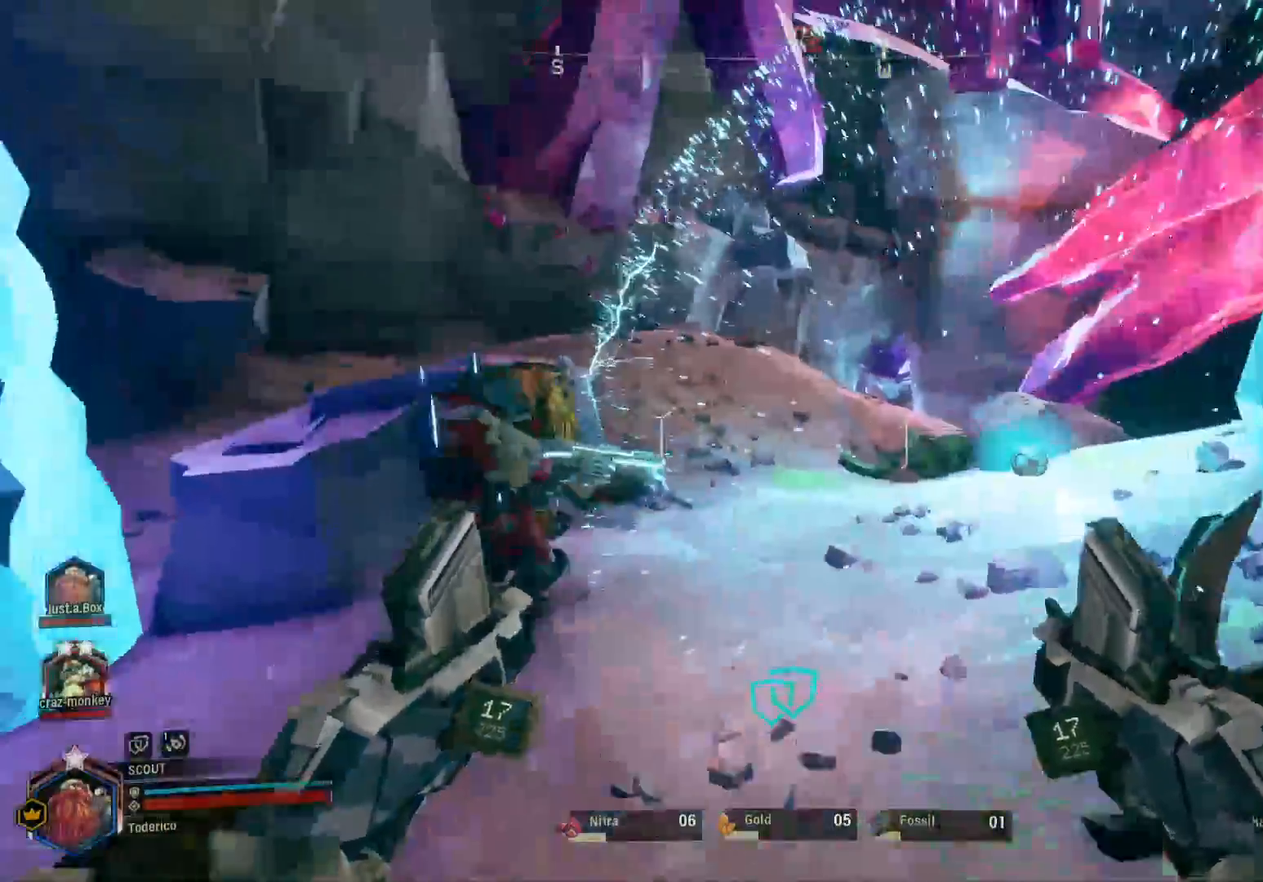
{"keys": ["w"], "events": [[333, "r", "down"], [466, "r", "up"]]}
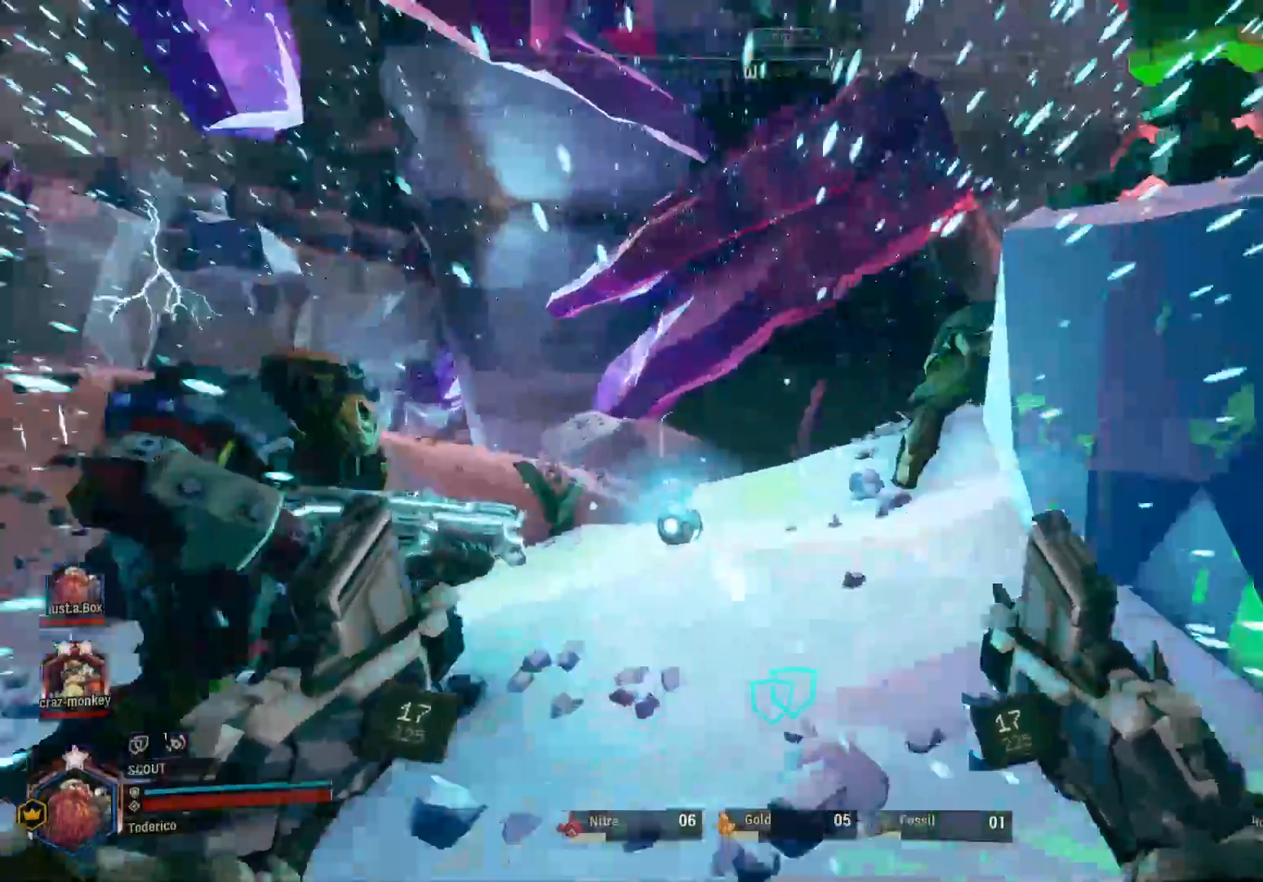
{"keys": ["shift", "w"], "events": [[100, "shift", "down"]]}
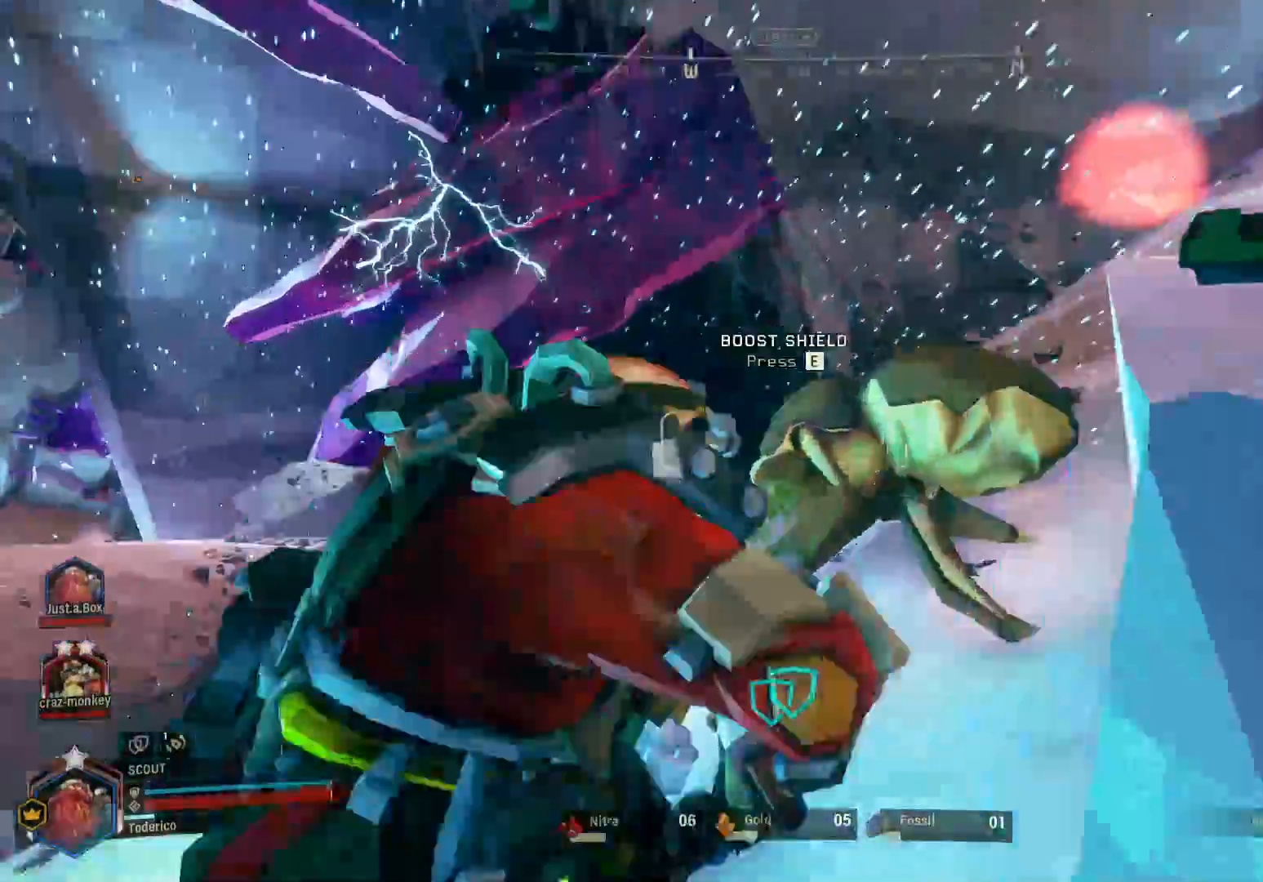
{"keys": ["shift", "w"], "events": [[50, "a", "down"], [333, "a", "up"]]}
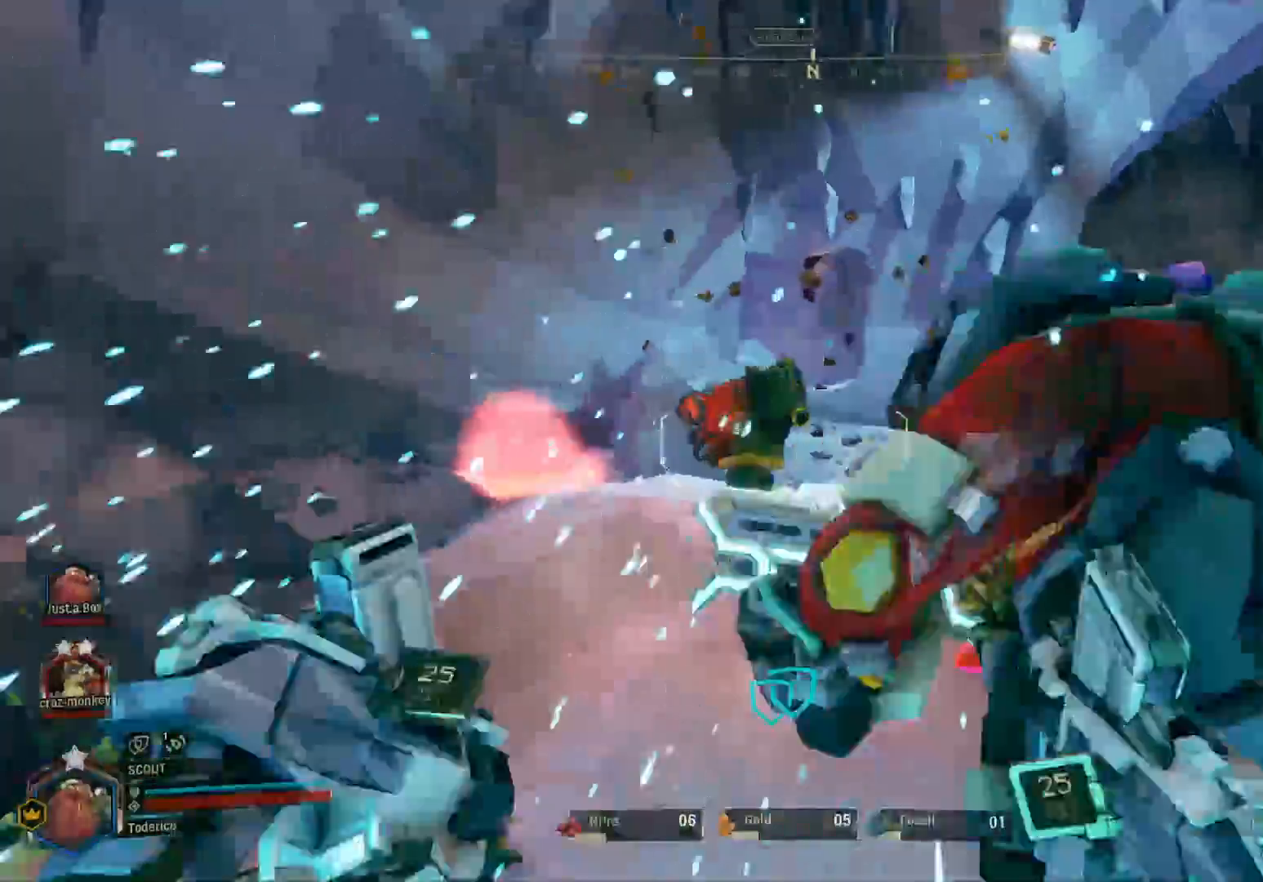
{"keys": ["shift", "w"], "events": [[150, "d", "down"], [450, "d", "up"]]}
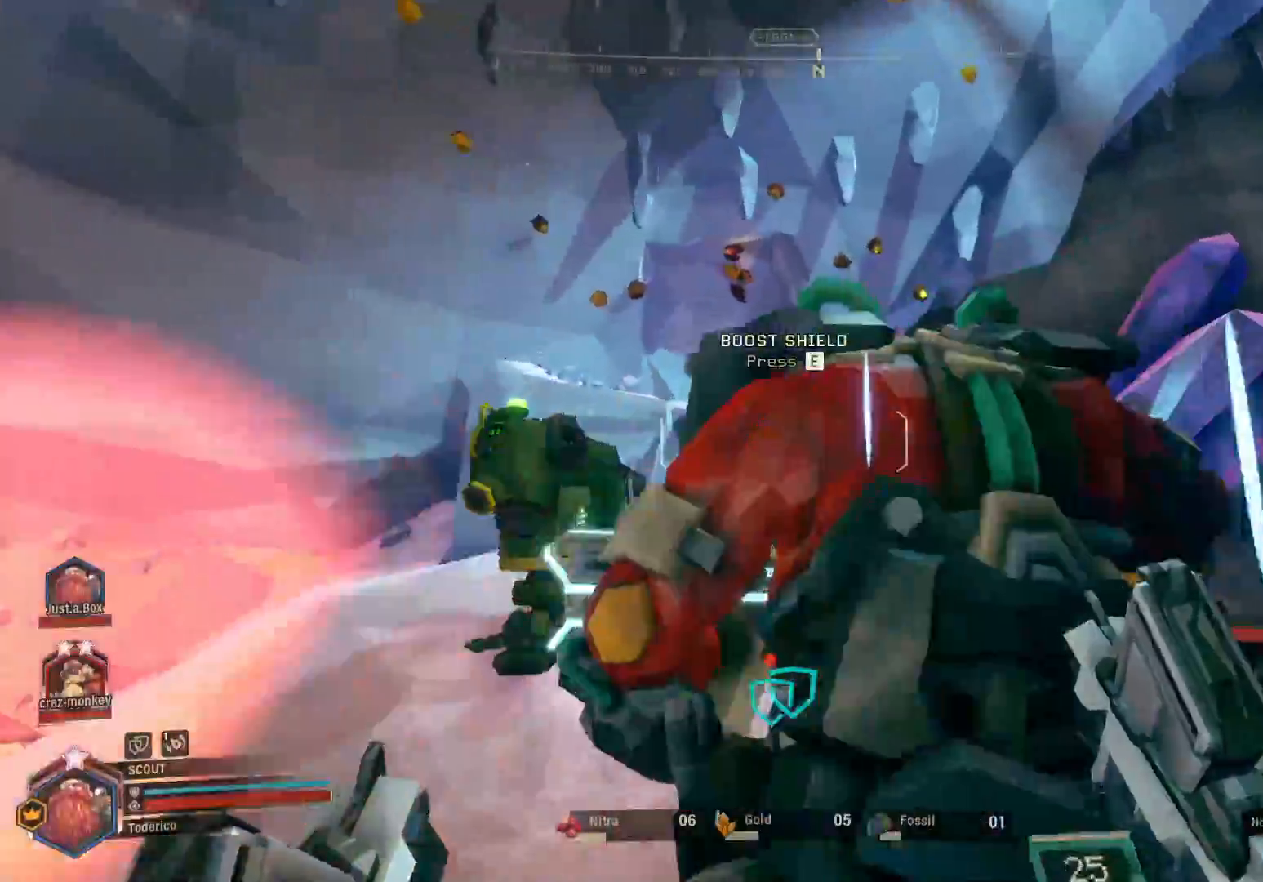
{"keys": ["shift", "w"], "events": [[316, "f", "down"], [416, "f", "up"]]}
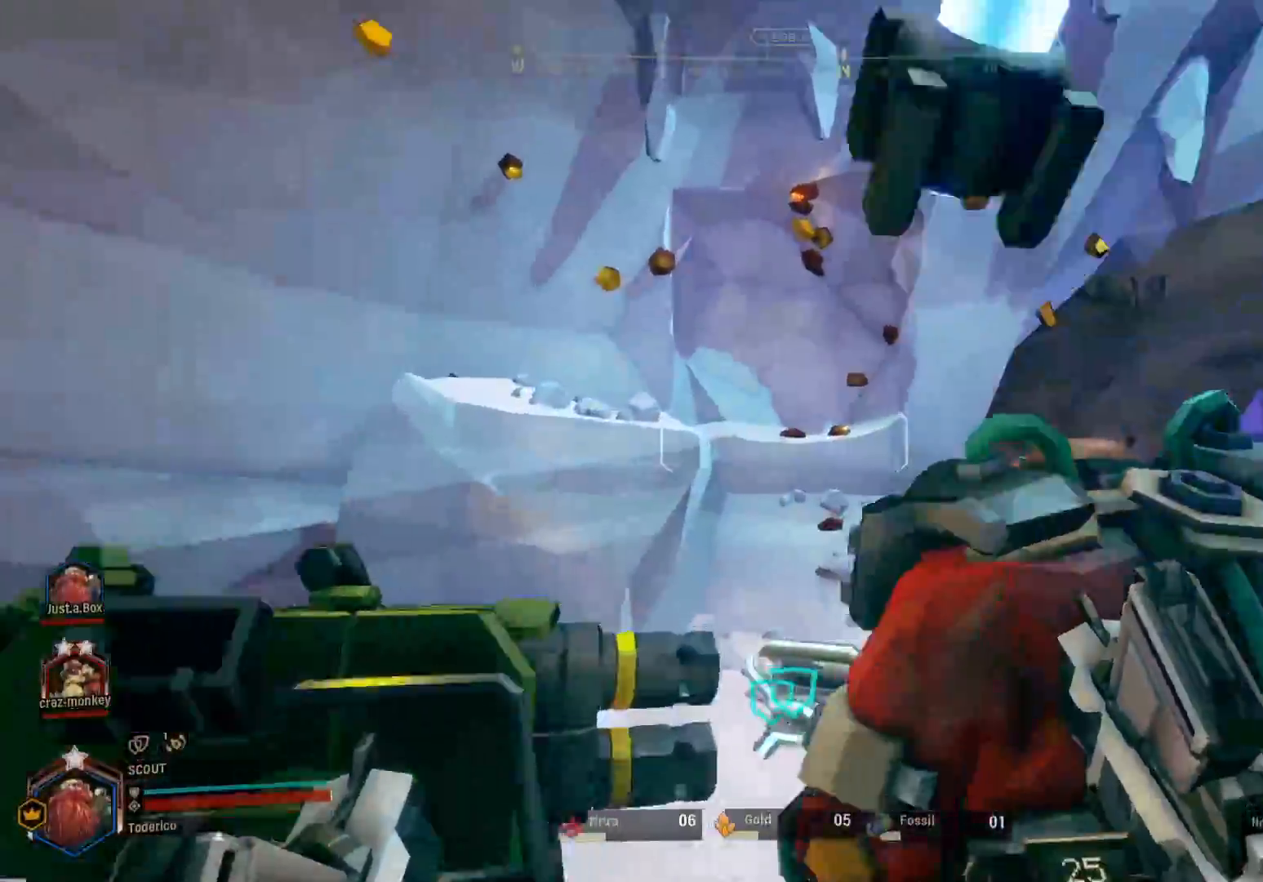
{"keys": ["w"], "events": [[250, "shift", "up"]]}
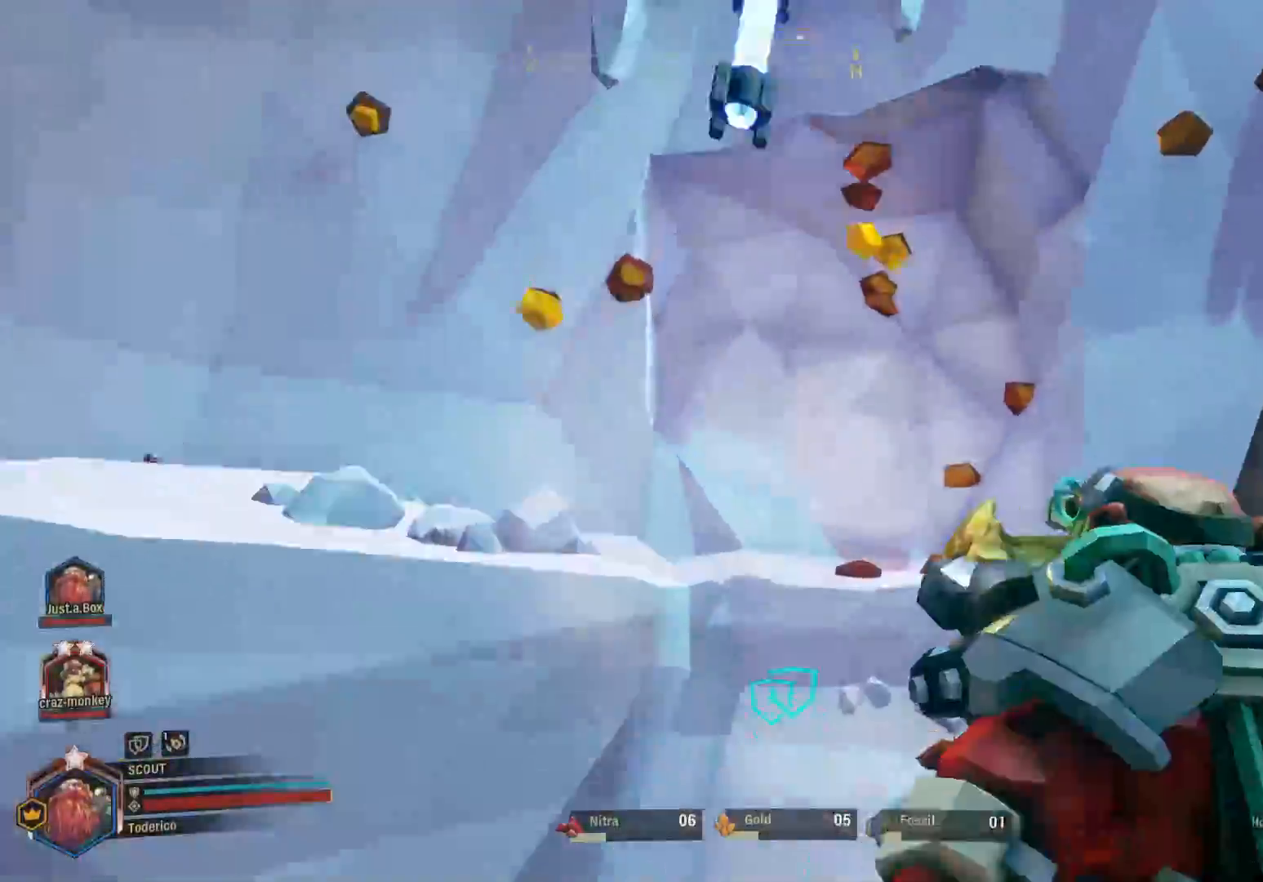
{"keys": ["w"], "events": []}
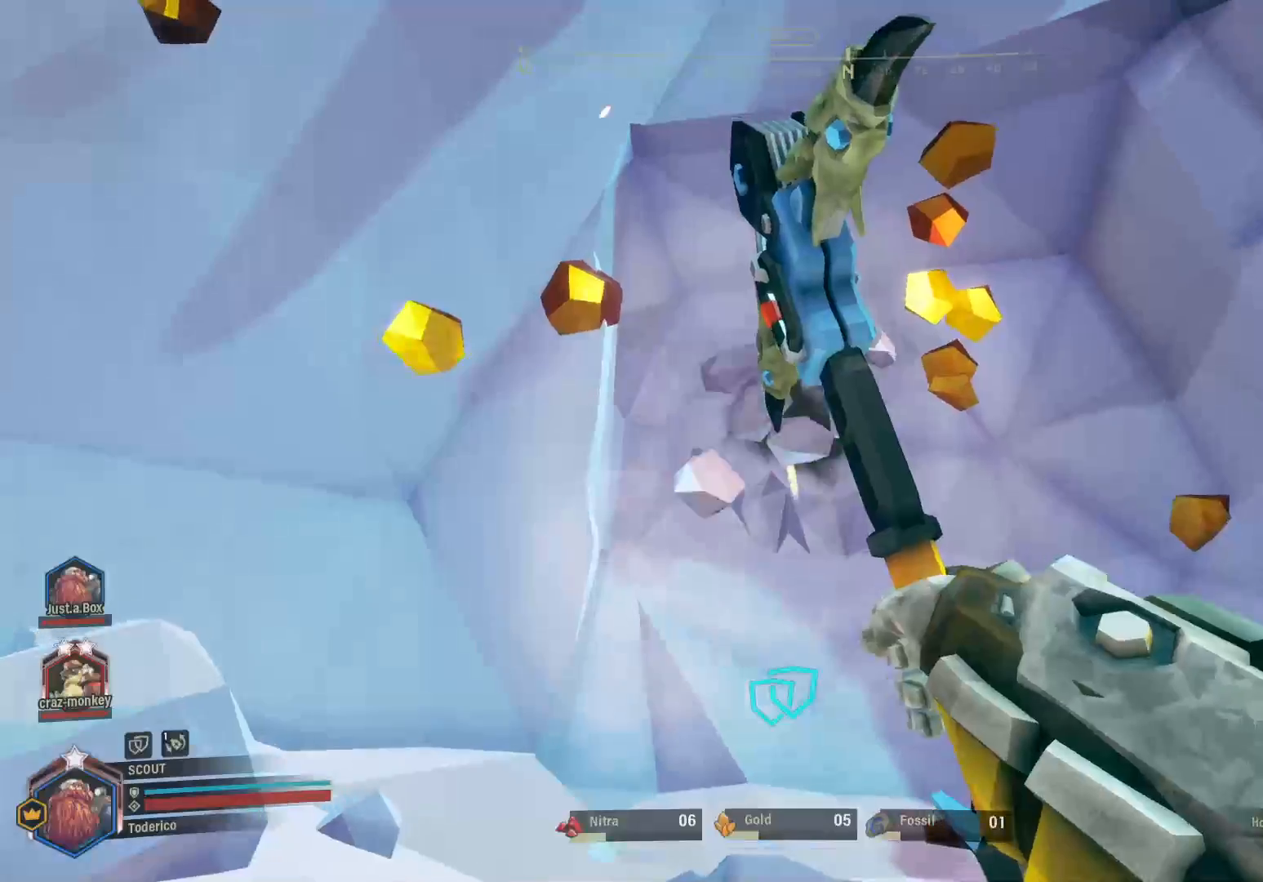
{"keys": [], "events": [[133, "w", "up"]]}
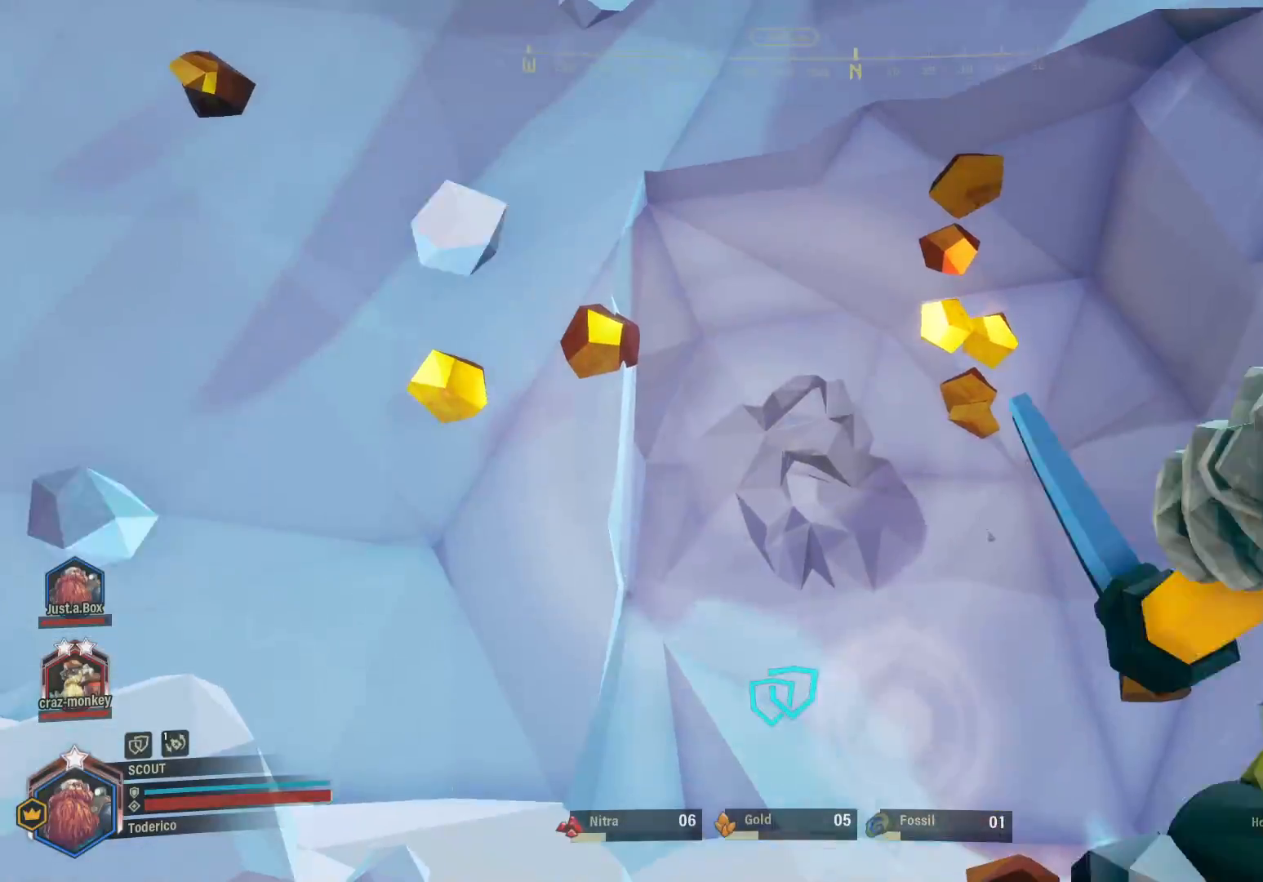
{"keys": [], "events": []}
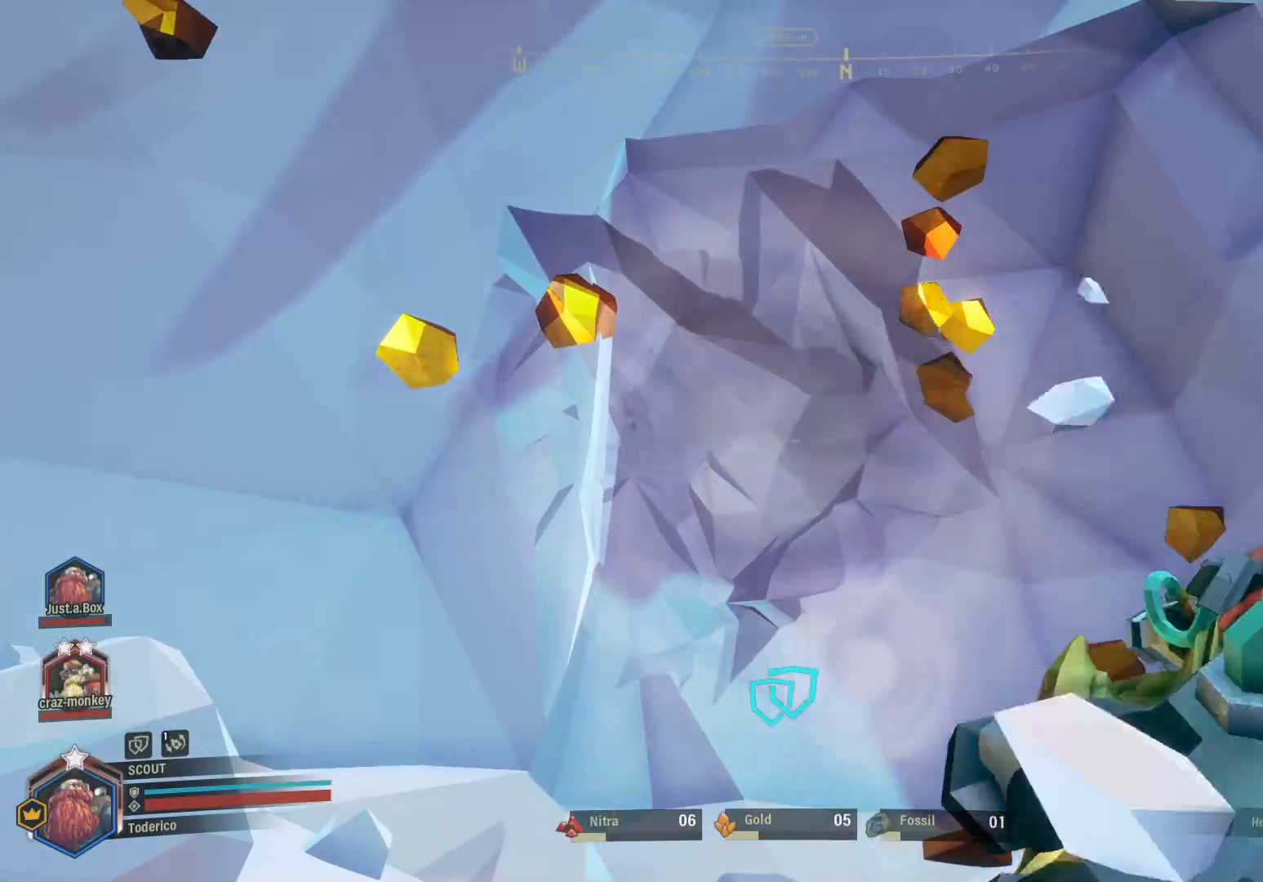
{"keys": [], "events": []}
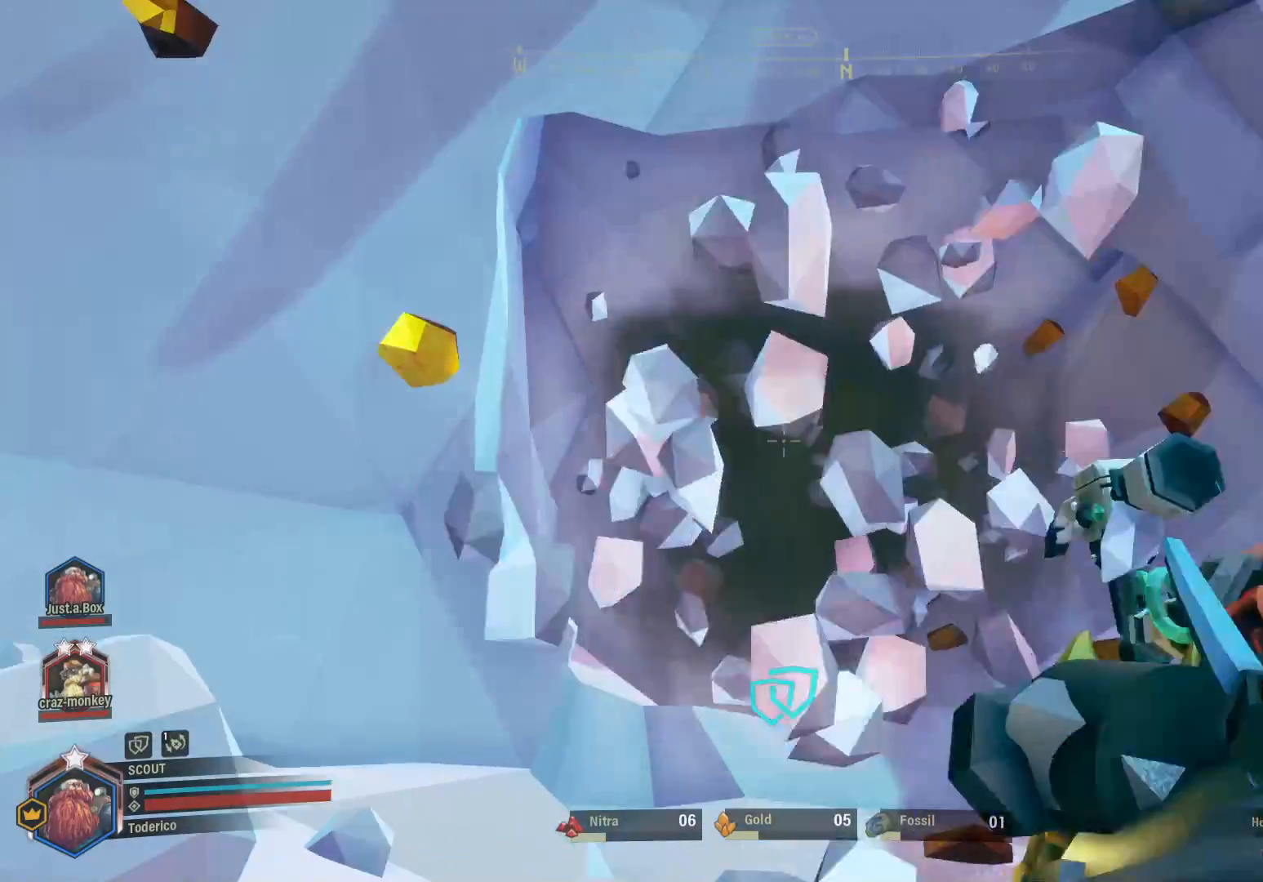
{"keys": ["a"], "events": [[250, "a", "down"]]}
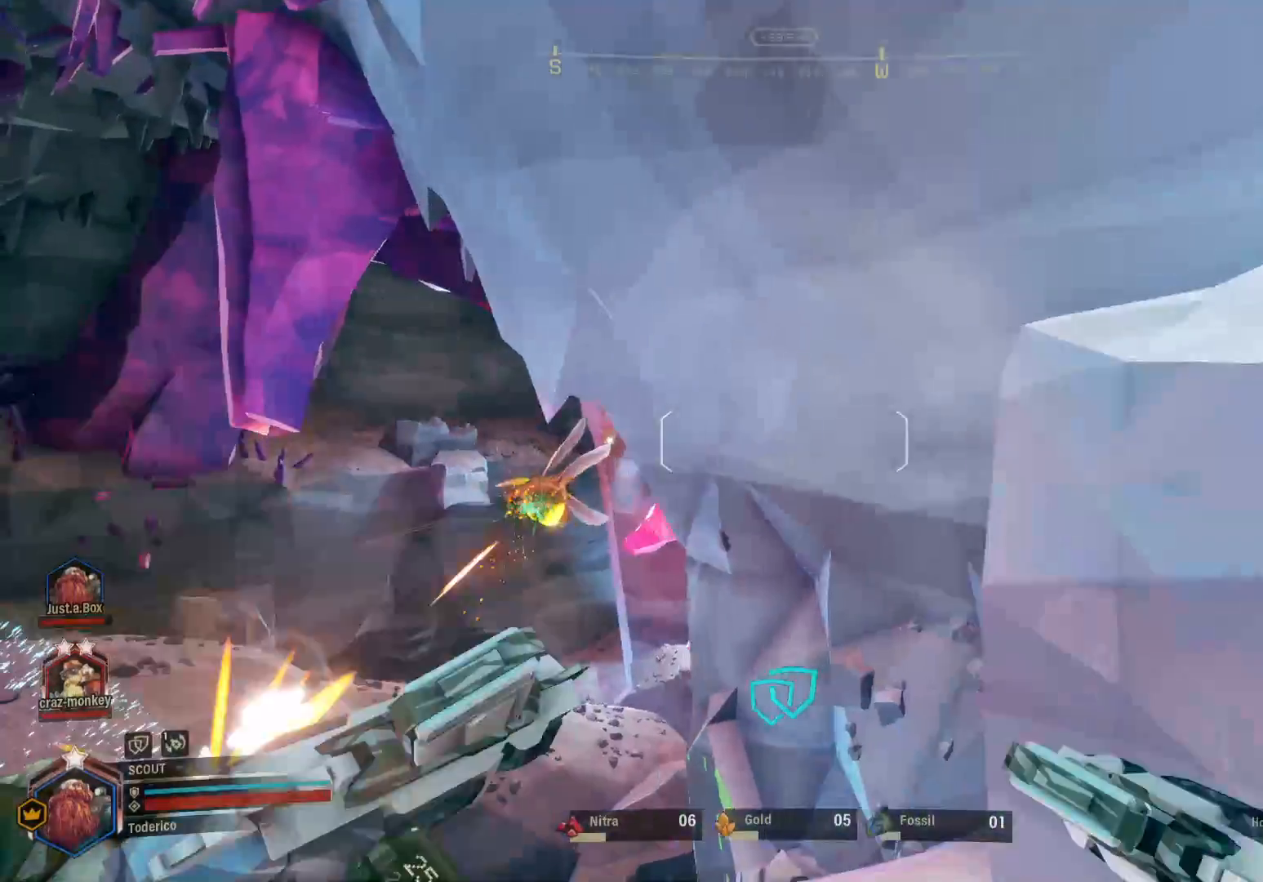
{"keys": [], "events": [[233, "a", "up"], [383, "1", "down"], [483, "1", "up"]]}